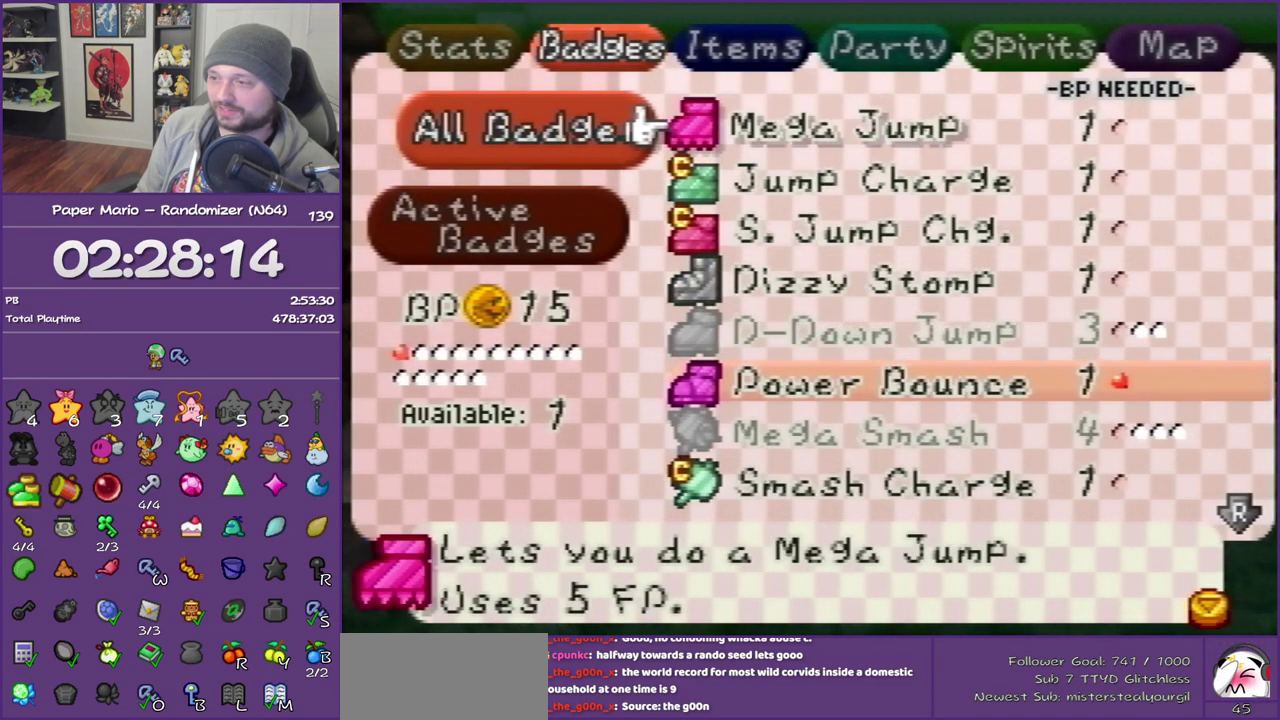
Gameplay with a controller (Nintendo layout); each line is a JSON object with the inputs held at the frame after it. "events" lists button and stick changes between this image and that frame as [ms after this image, input, new state], when the widget could be followed in between. This overlay highlights the sticks when they move; stick clicks (L3) are not distinguishable. Not read: L3 R3.
{"buttons": [], "left_stick": "down", "events": [[250, "left_stick", "down"], [367, "left_stick", "center"], [433, "left_stick", "down"]]}
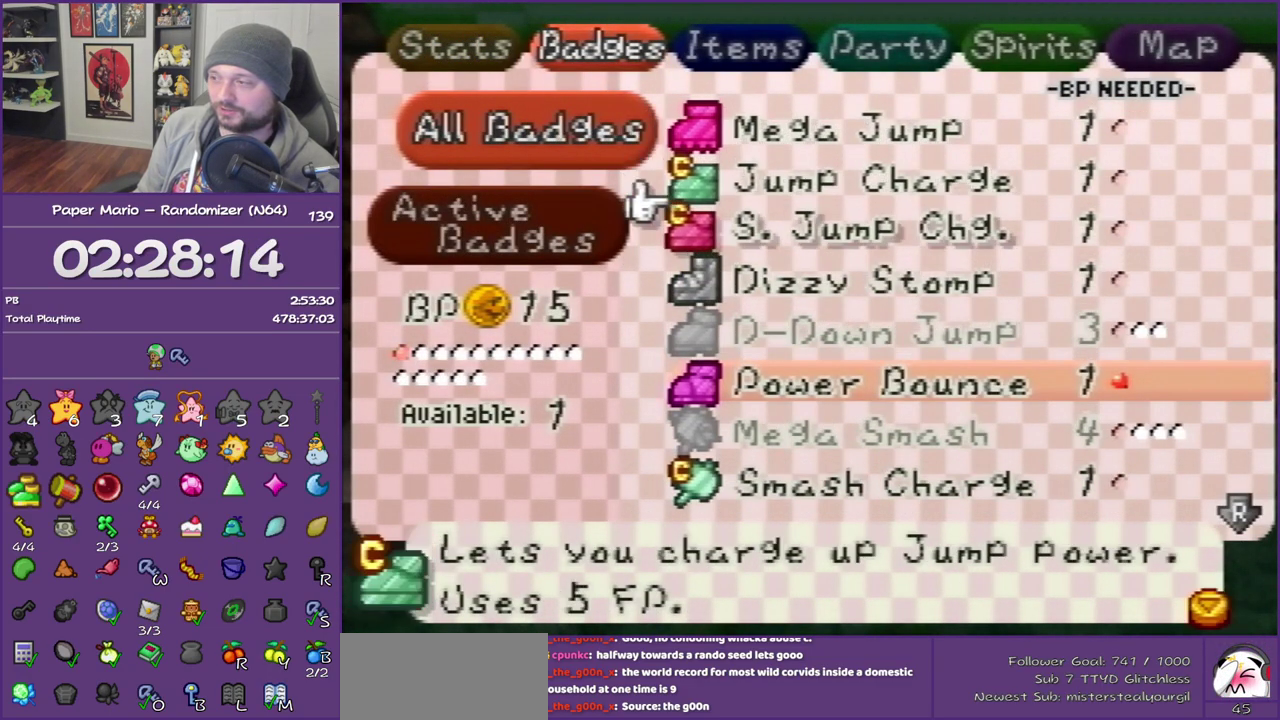
{"buttons": [], "left_stick": "center"}
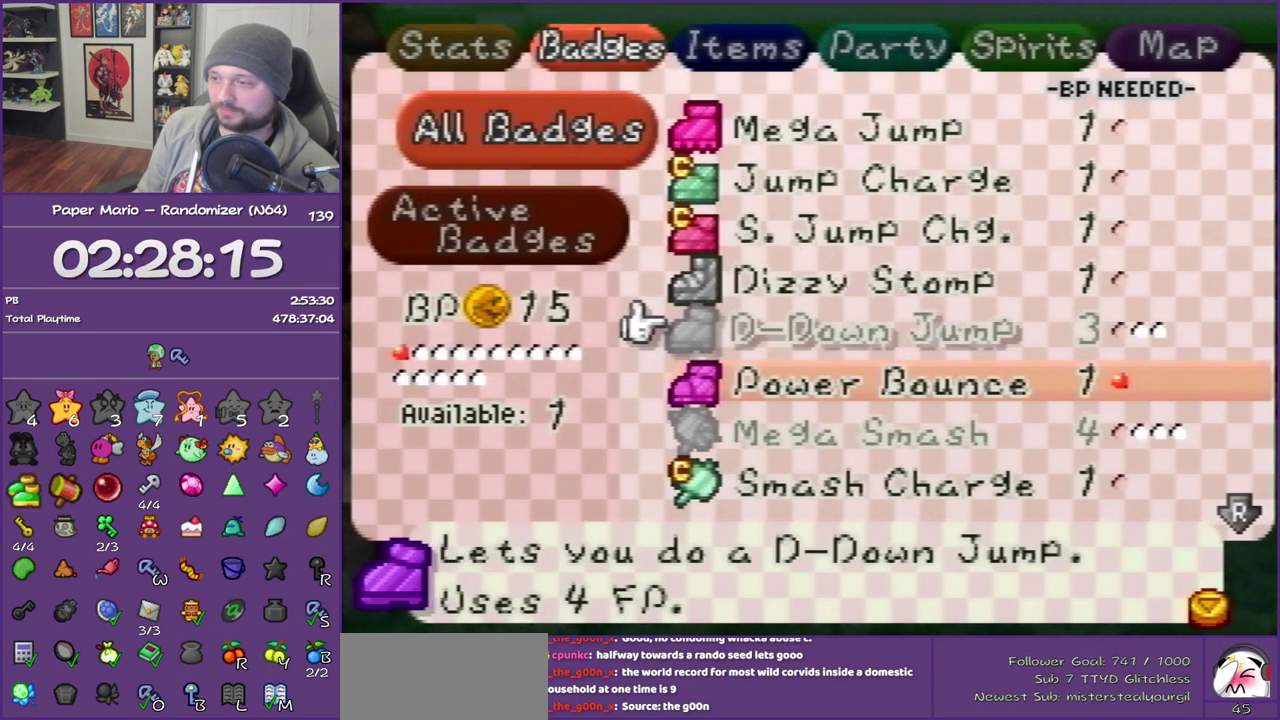
{"buttons": [], "left_stick": "down"}
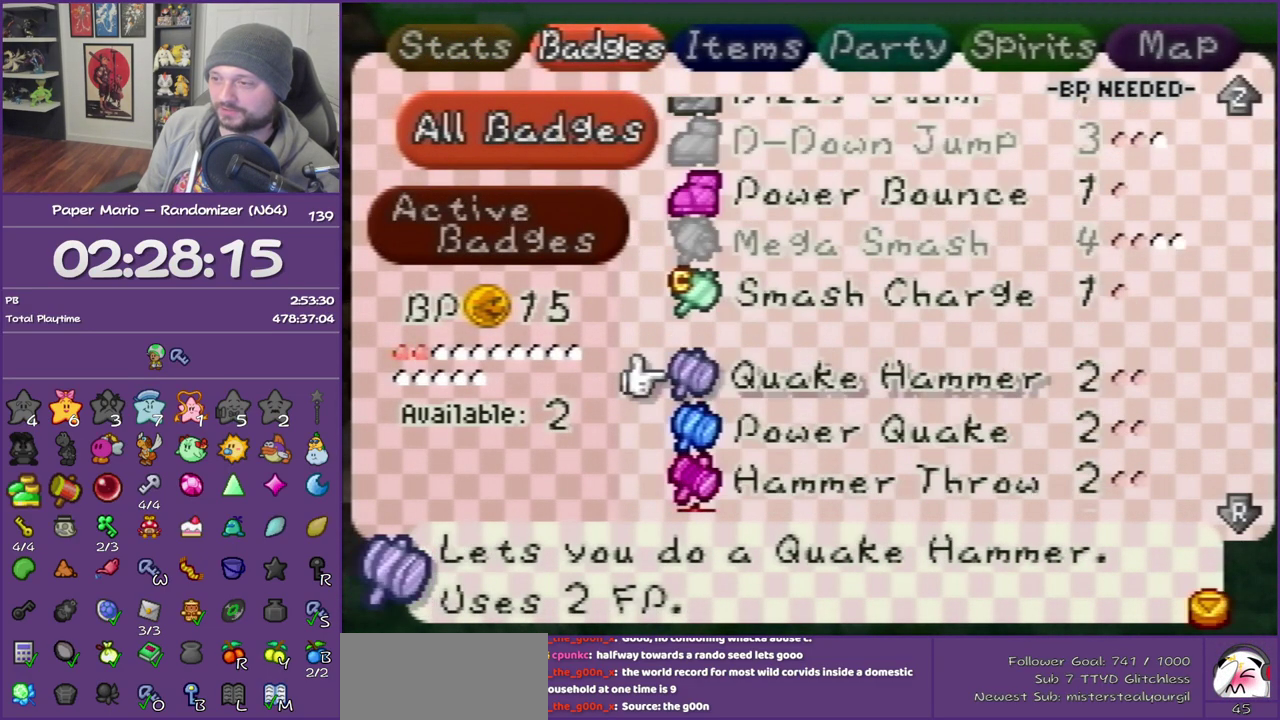
{"buttons": [], "left_stick": "center", "events": [[167, "left_stick", "center"], [367, "left_stick", "up"], [433, "left_stick", "center"]]}
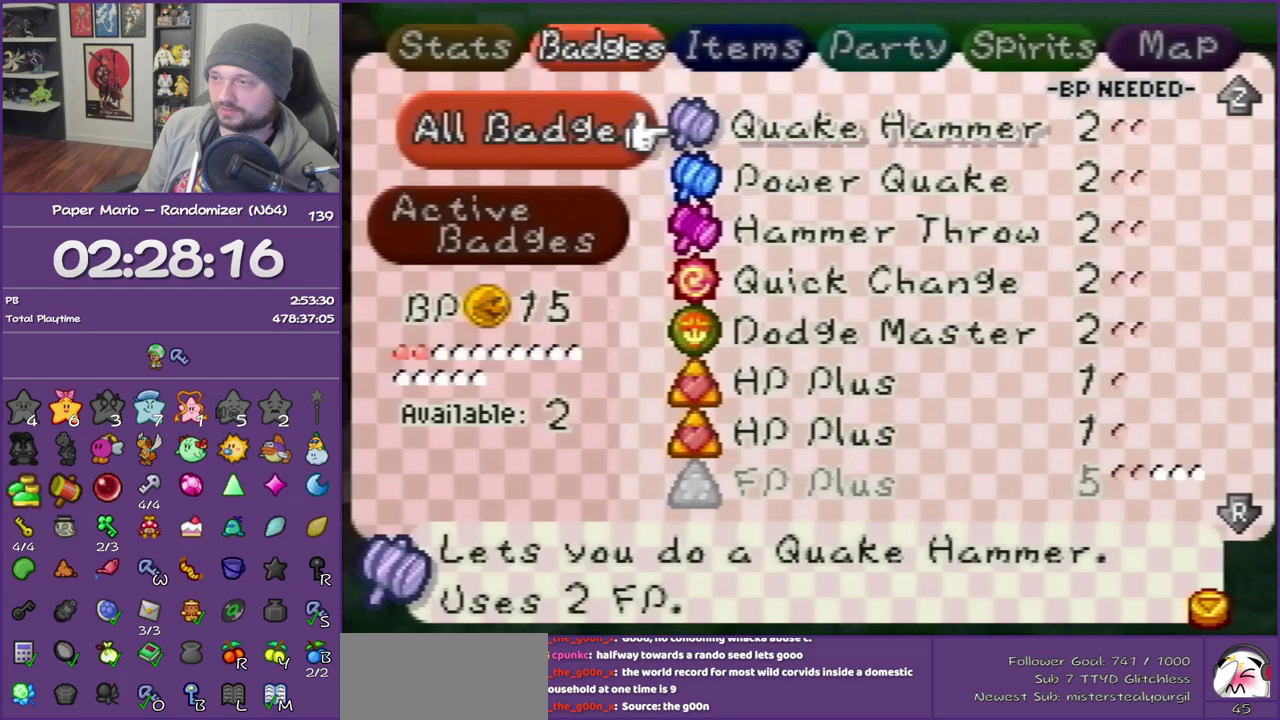
{"buttons": [], "left_stick": "center", "events": [[167, "left_stick", "down"], [250, "A", "down"], [317, "left_stick", "center"], [333, "A", "up"]]}
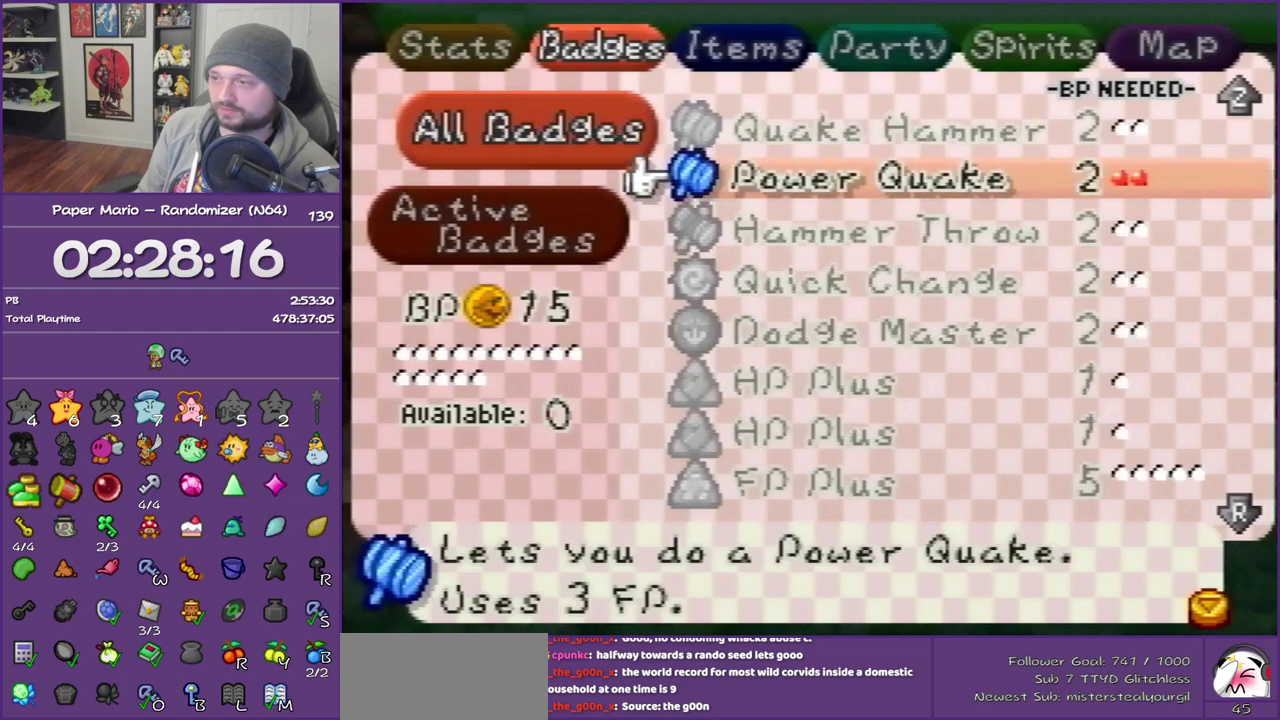
{"buttons": ["Z"], "left_stick": "left", "events": [[17, "START", "down"], [167, "START", "up"], [217, "left_stick", "left"], [417, "Z", "down"]]}
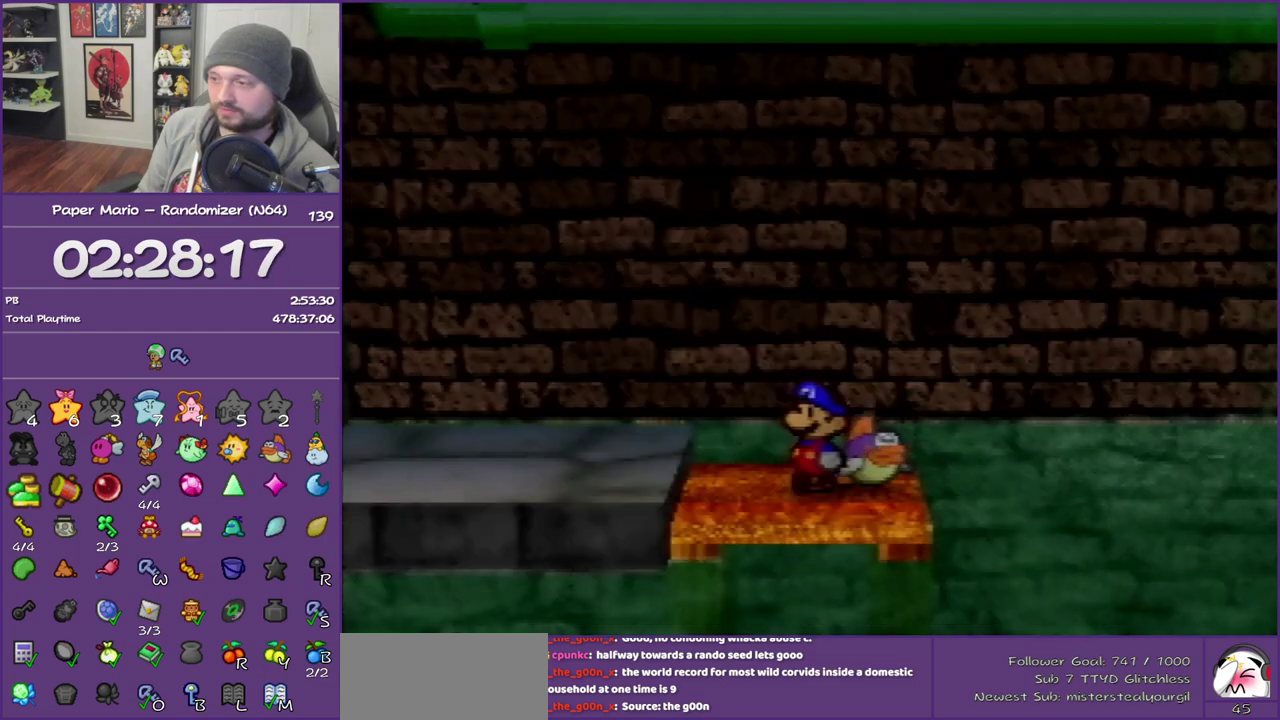
{"buttons": ["Z"], "left_stick": "left", "events": [[33, "Z", "up"], [117, "Z", "down"], [217, "Z", "up"], [317, "Z", "down"], [417, "Z", "up"], [467, "Z", "down"]]}
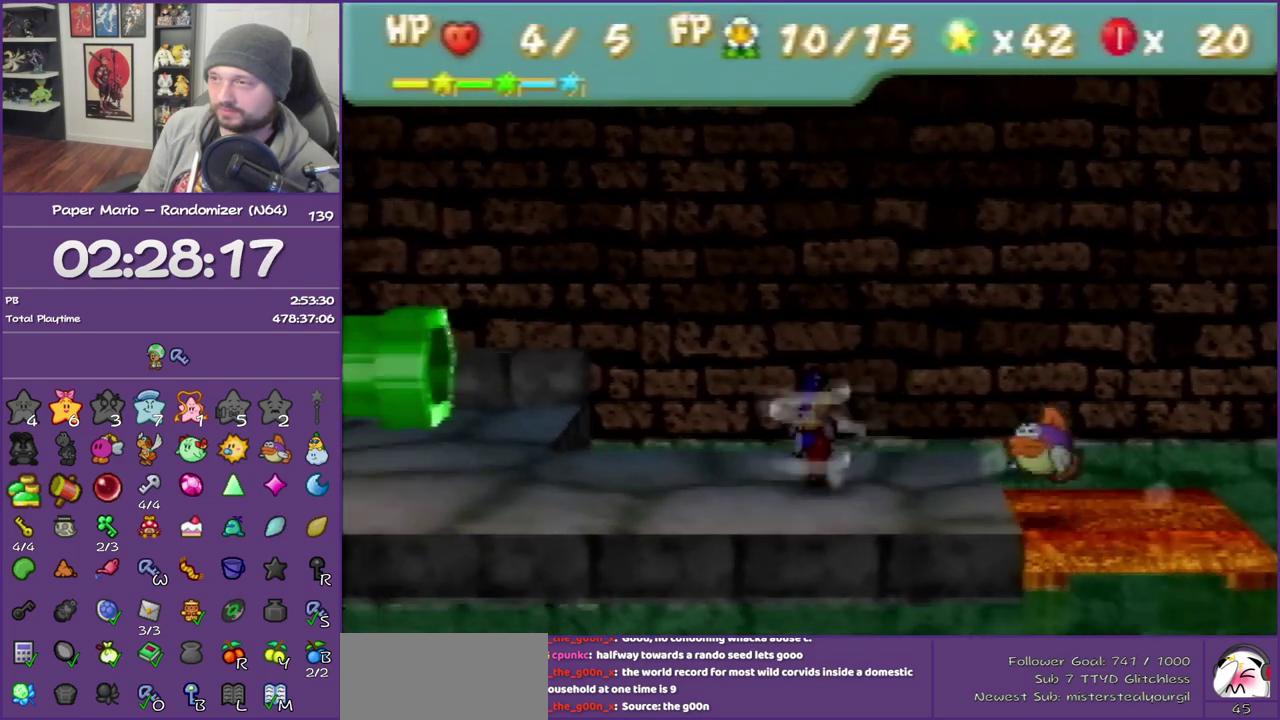
{"buttons": ["A"], "left_stick": "left", "events": [[450, "A", "down"], [483, "Z", "up"]]}
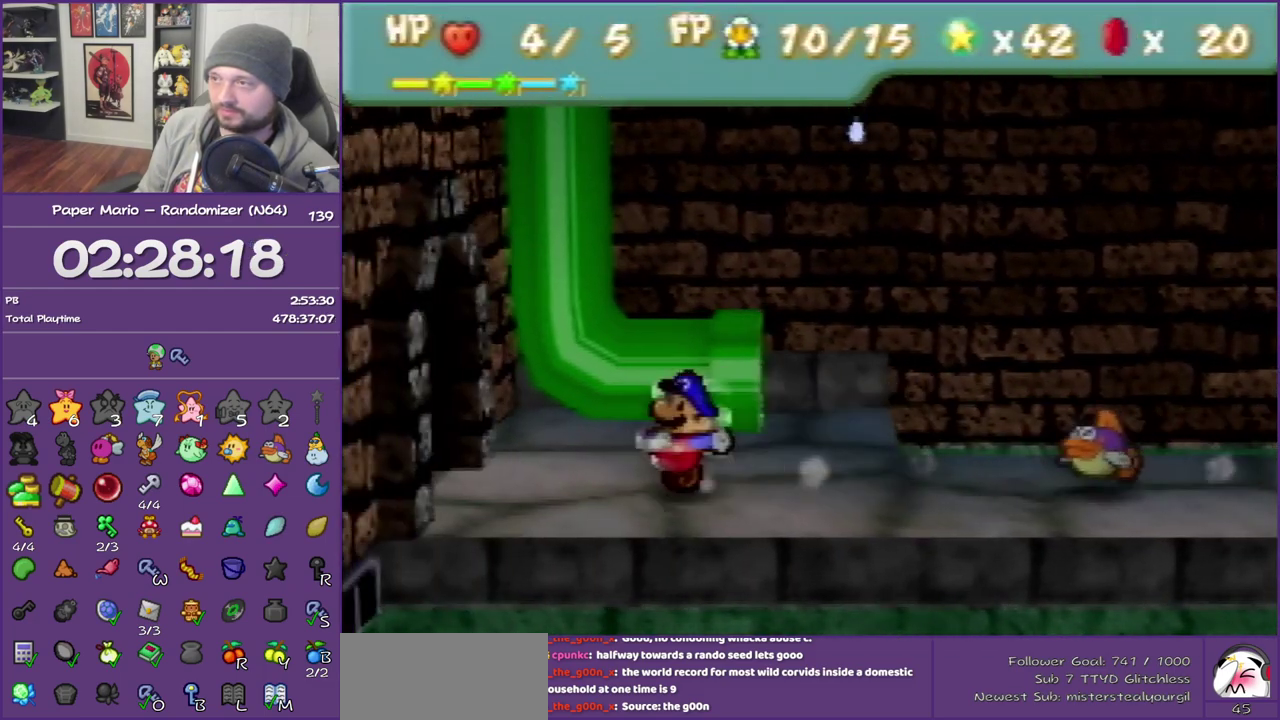
{"buttons": [], "left_stick": "center"}
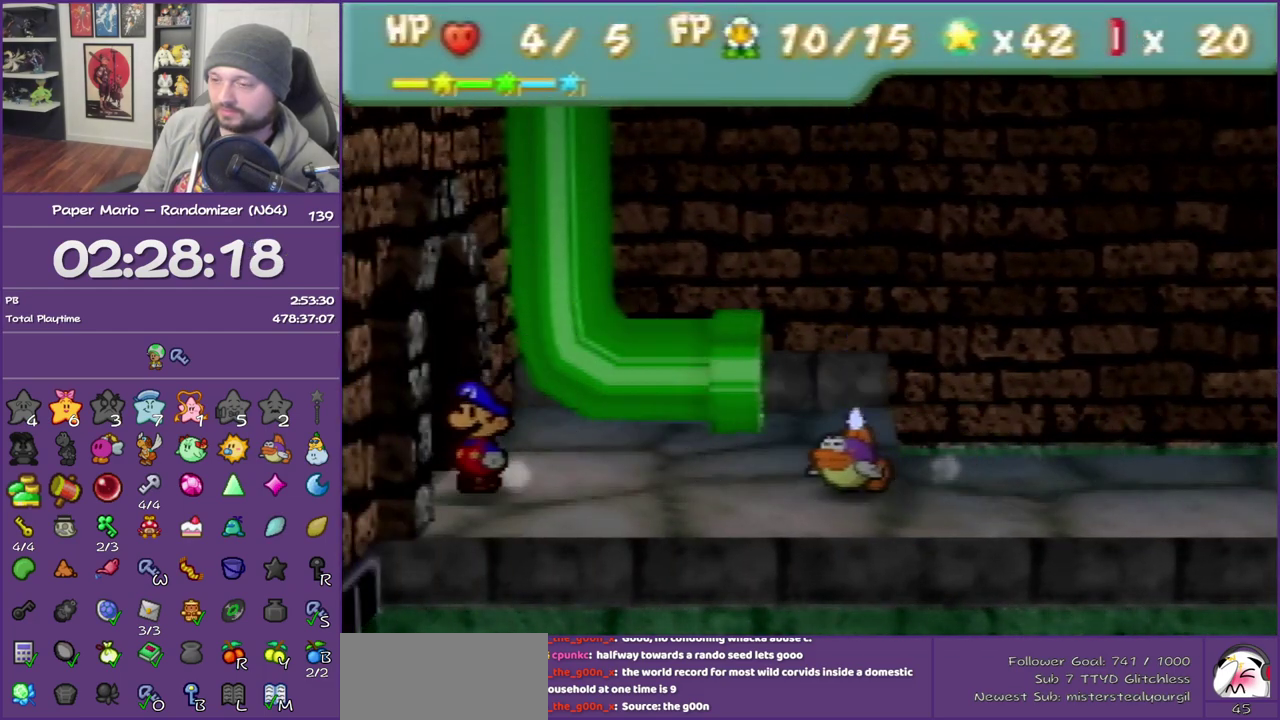
{"buttons": [], "left_stick": "center"}
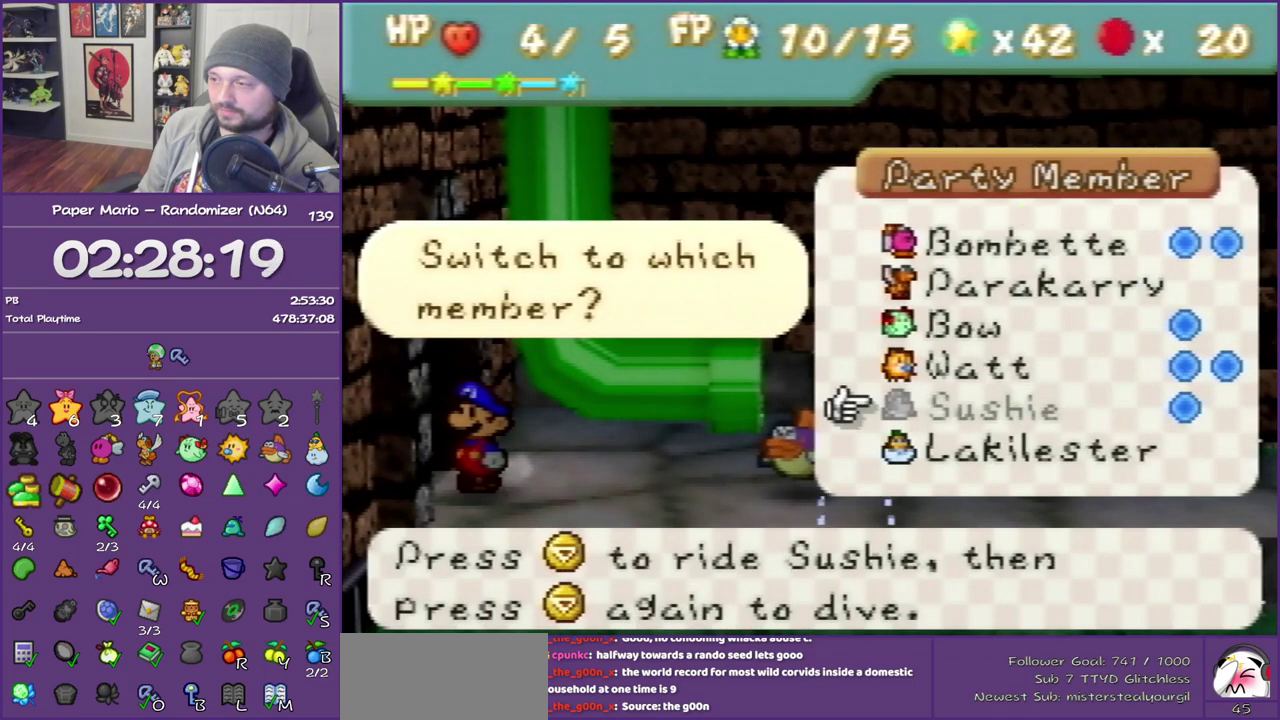
{"buttons": [], "left_stick": "center", "events": [[267, "left_stick", "up"], [383, "left_stick", "center"]]}
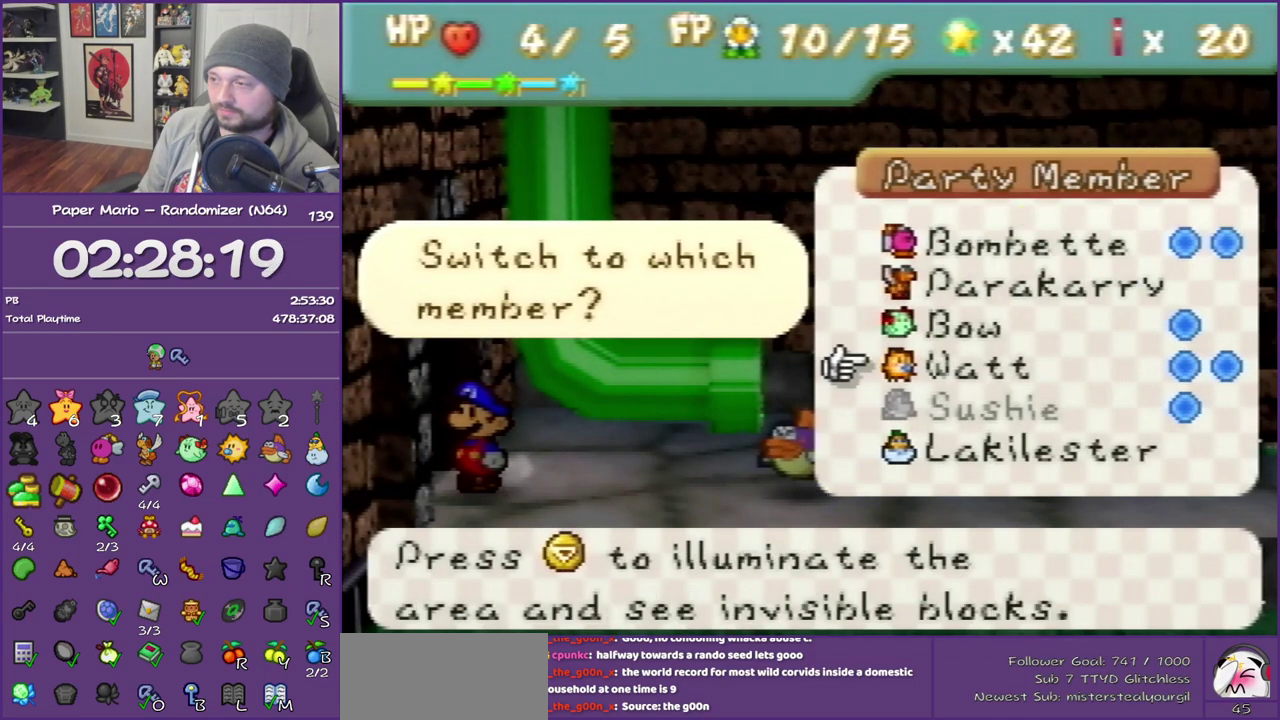
{"buttons": [], "left_stick": "center", "events": []}
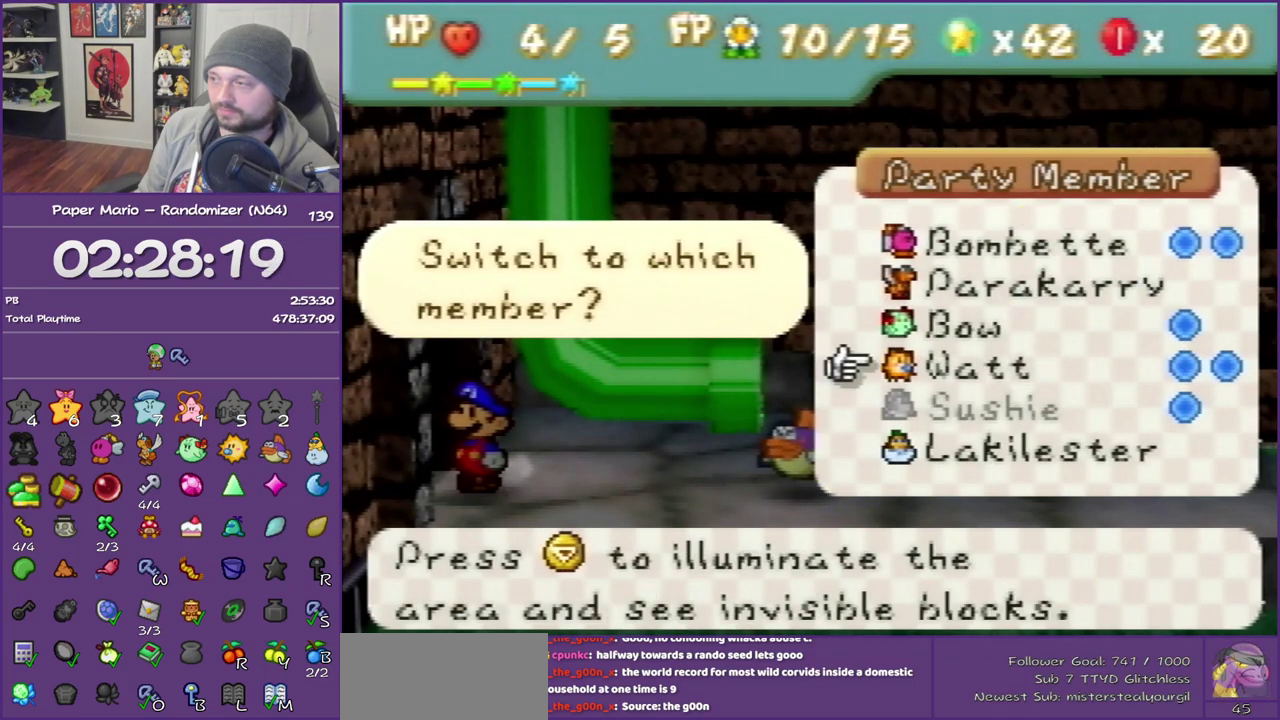
{"buttons": ["B"], "left_stick": "center", "events": [[400, "B", "down"]]}
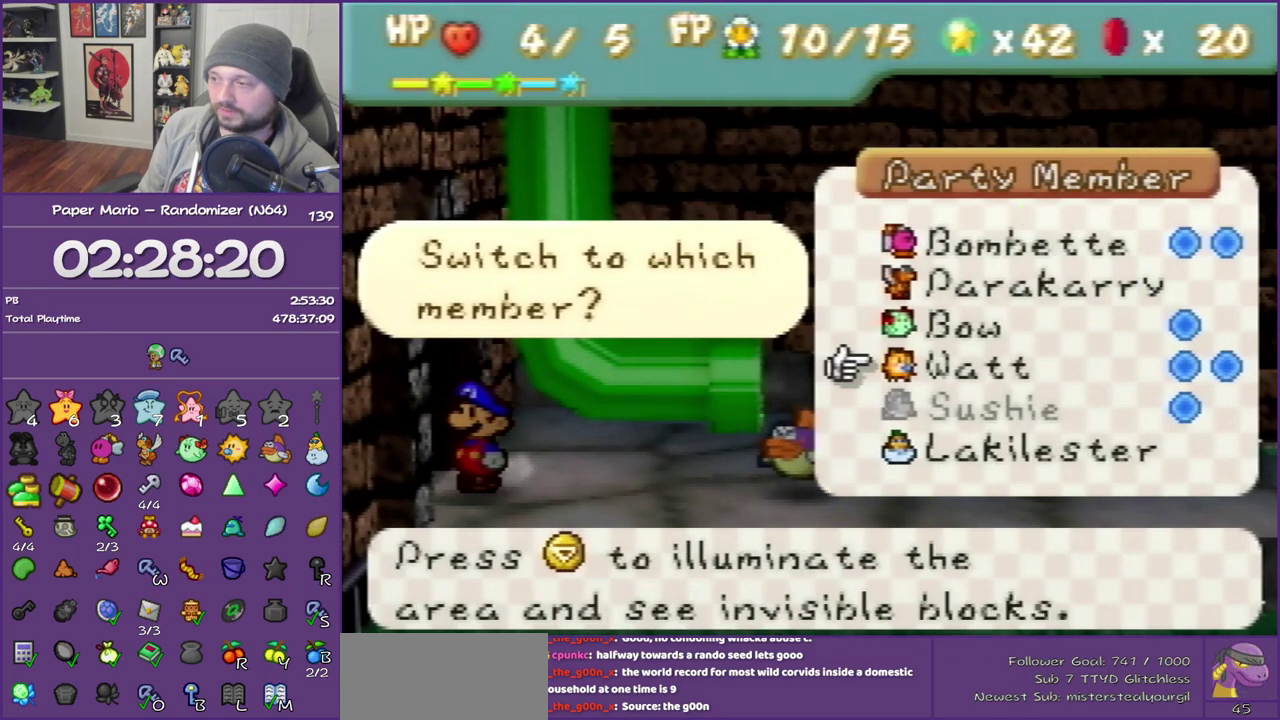
{"buttons": ["Z"], "left_stick": "left", "events": [[33, "B", "up"], [67, "left_stick", "left"], [267, "Z", "down"], [383, "Z", "up"], [483, "Z", "down"]]}
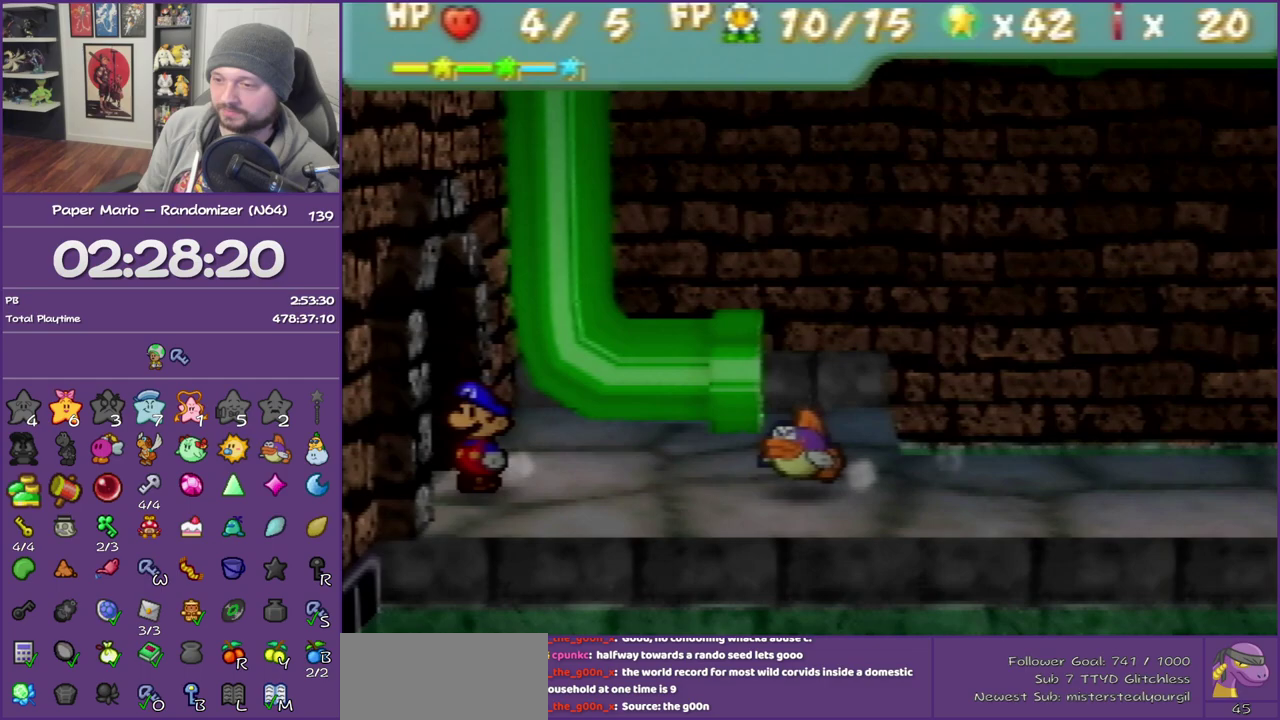
{"buttons": [], "left_stick": "left", "events": [[100, "Z", "up"], [167, "Z", "down"], [283, "Z", "up"]]}
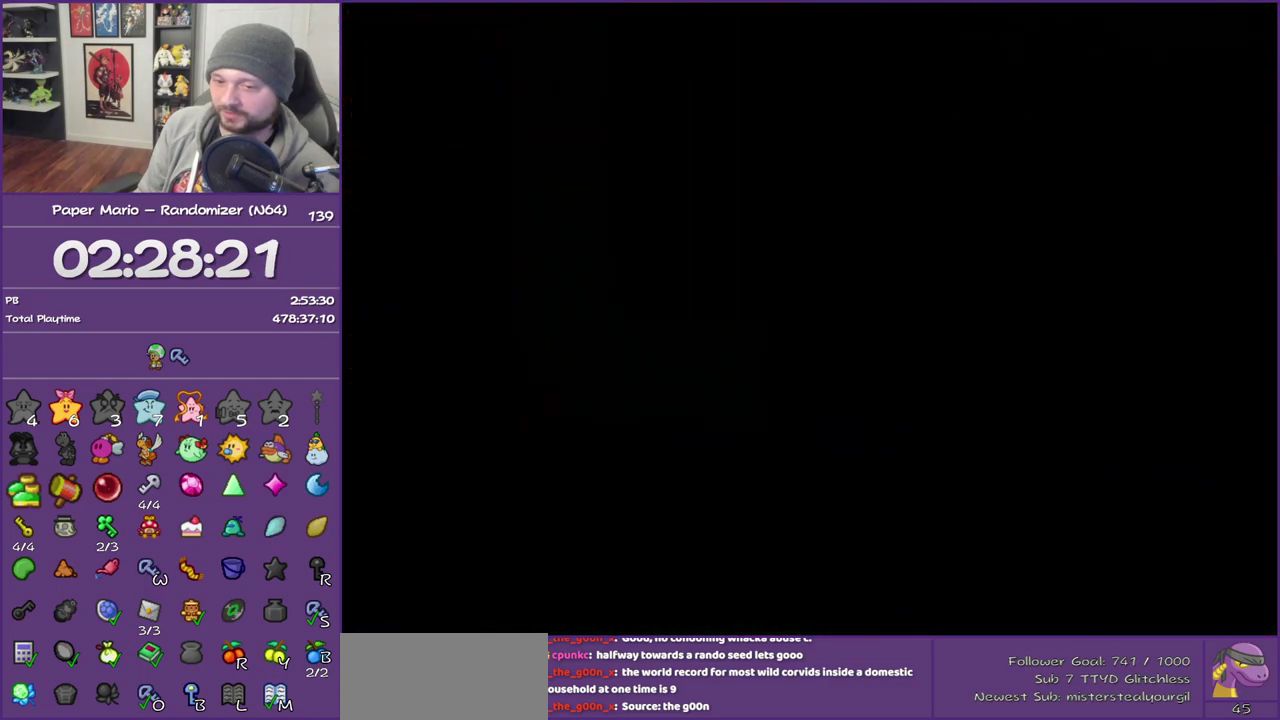
{"buttons": [], "left_stick": "left", "events": []}
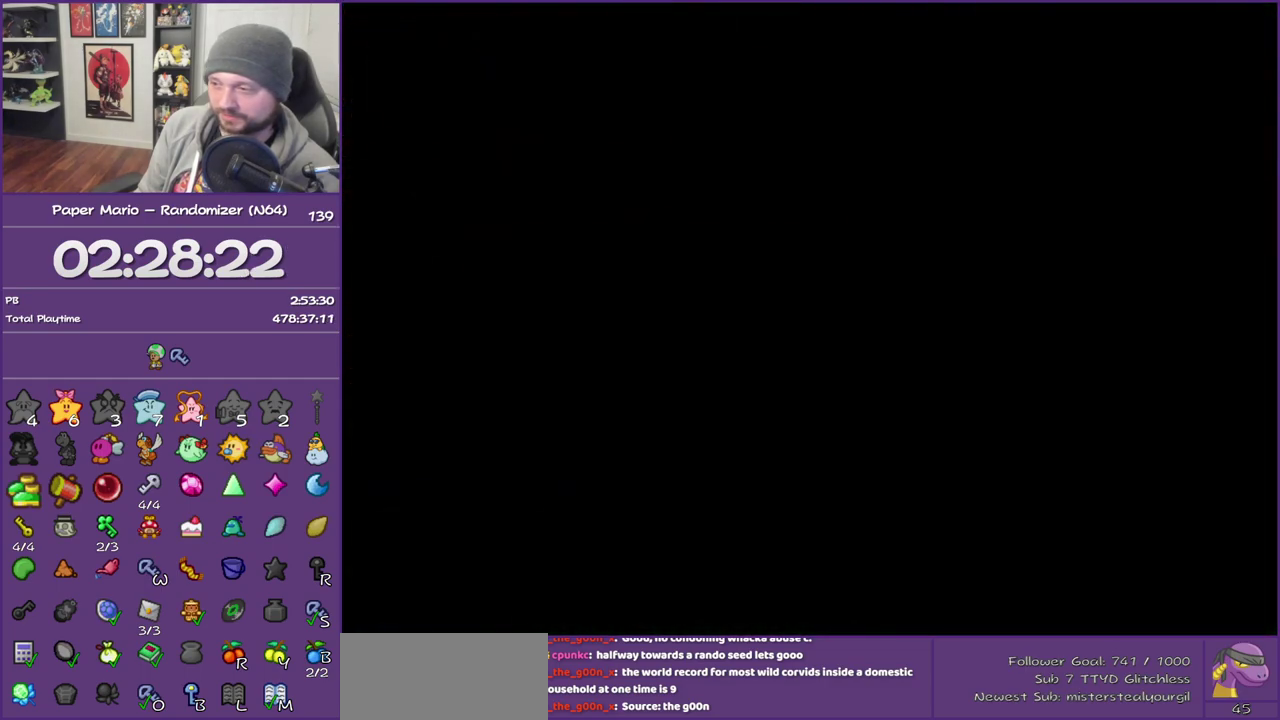
{"buttons": [], "left_stick": "left", "events": []}
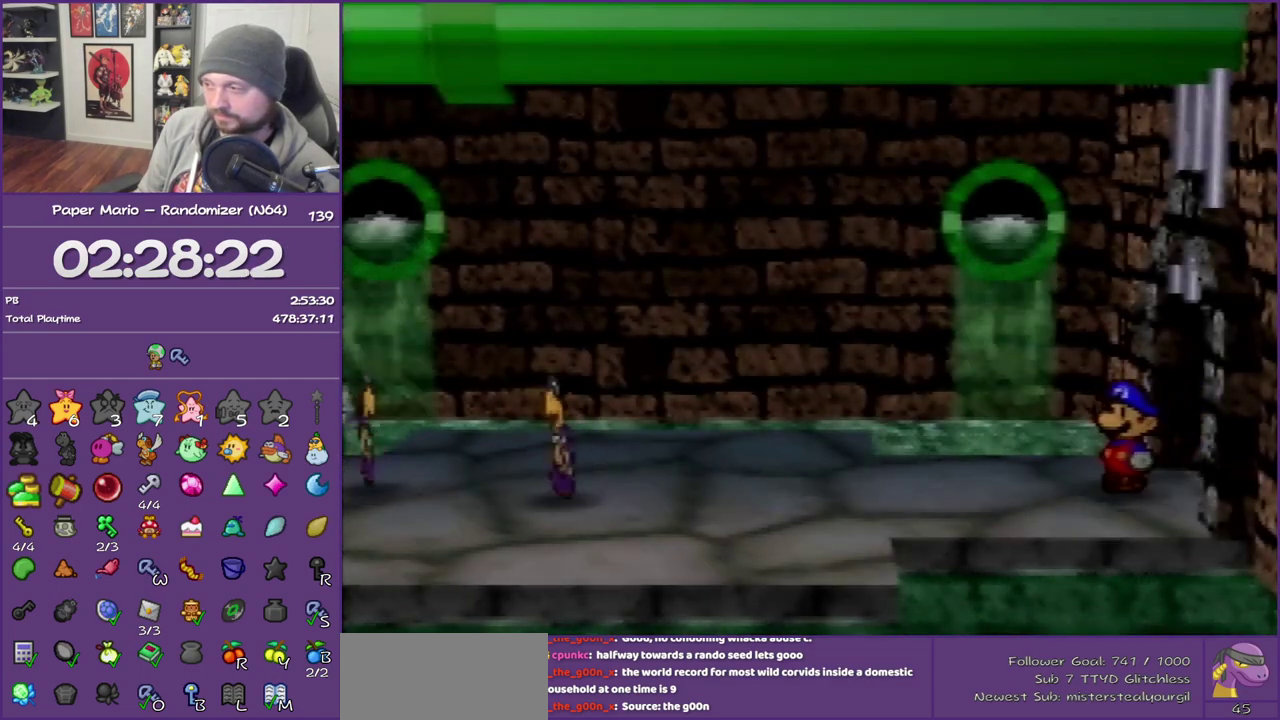
{"buttons": [], "left_stick": "center", "events": [[100, "left_stick", "center"]]}
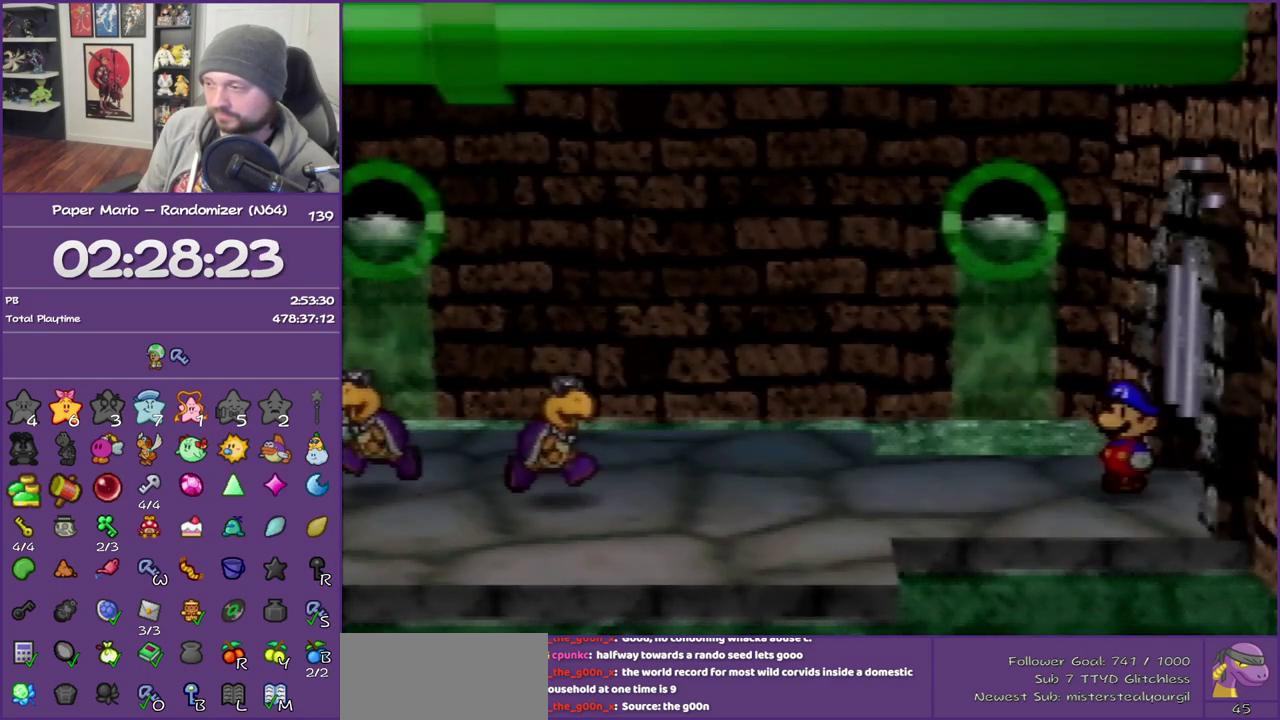
{"buttons": ["A"], "left_stick": "center", "events": [[500, "A", "down"]]}
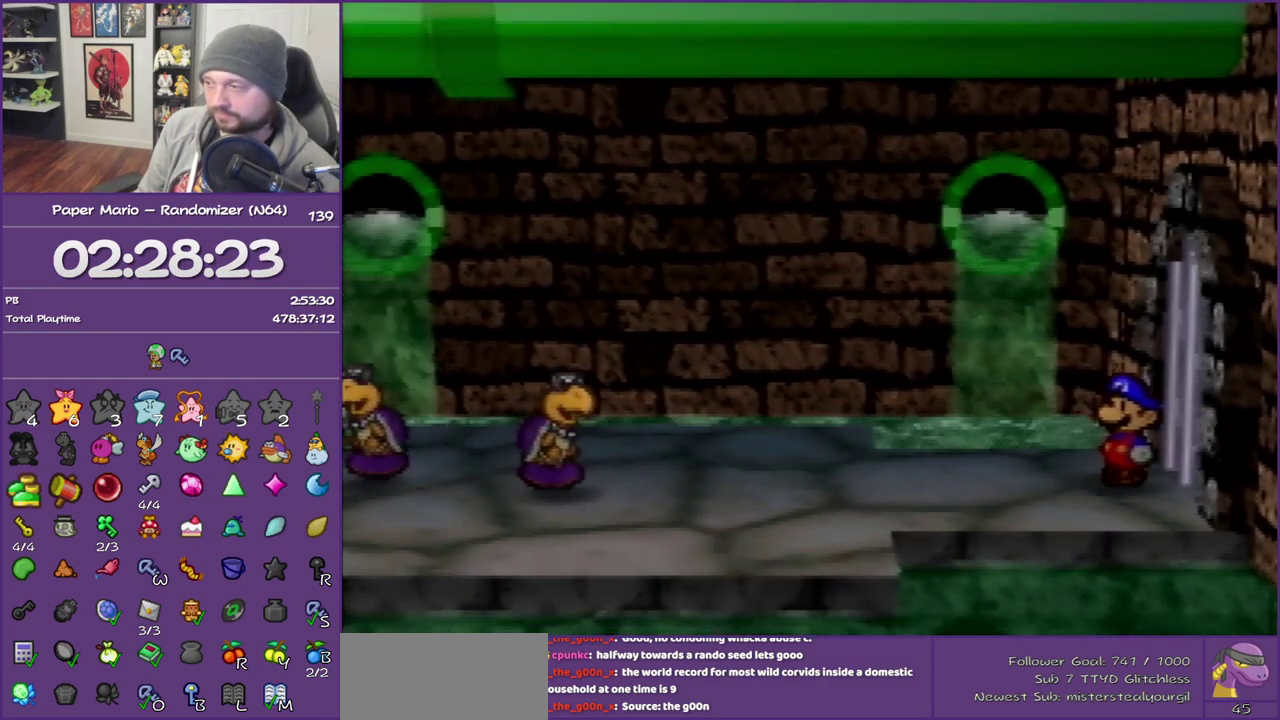
{"buttons": ["A"], "left_stick": "center", "events": [[33, "left_stick", "left"], [167, "A", "up"], [250, "A", "down"], [250, "left_stick", "center"], [450, "A", "up"], [500, "A", "down"]]}
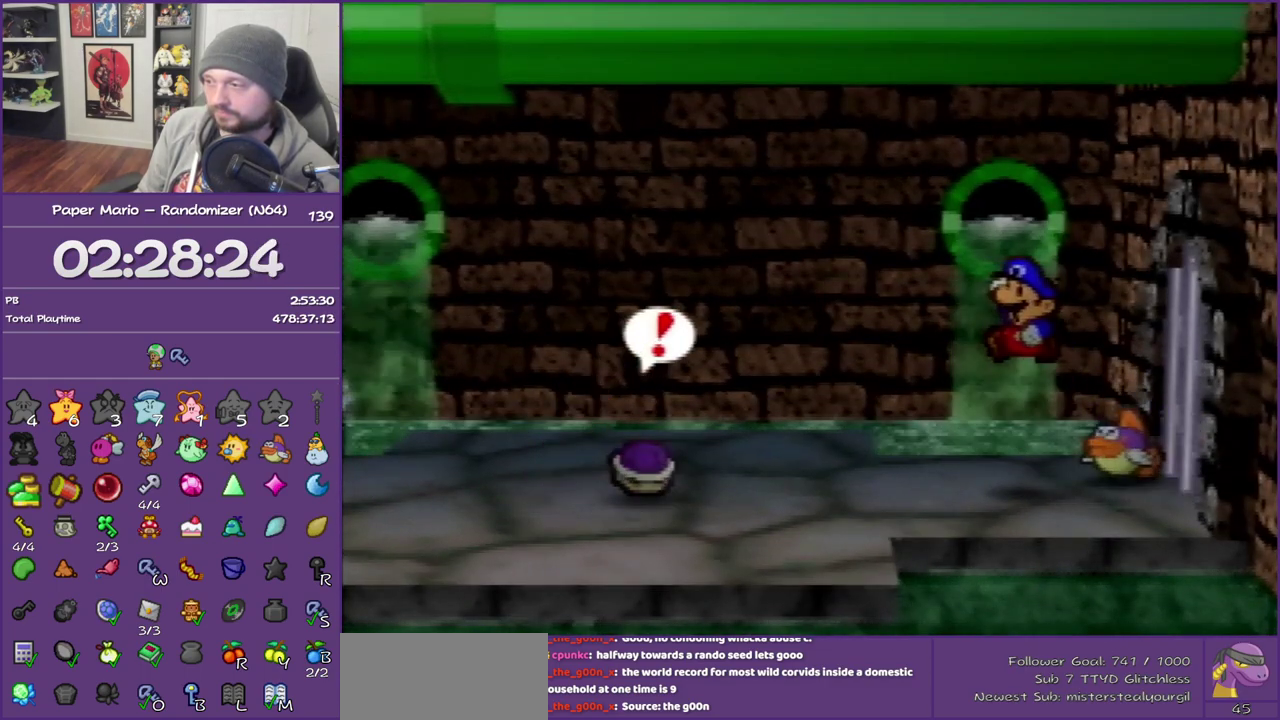
{"buttons": [], "left_stick": "right", "events": [[217, "left_stick", "right"], [283, "A", "up"]]}
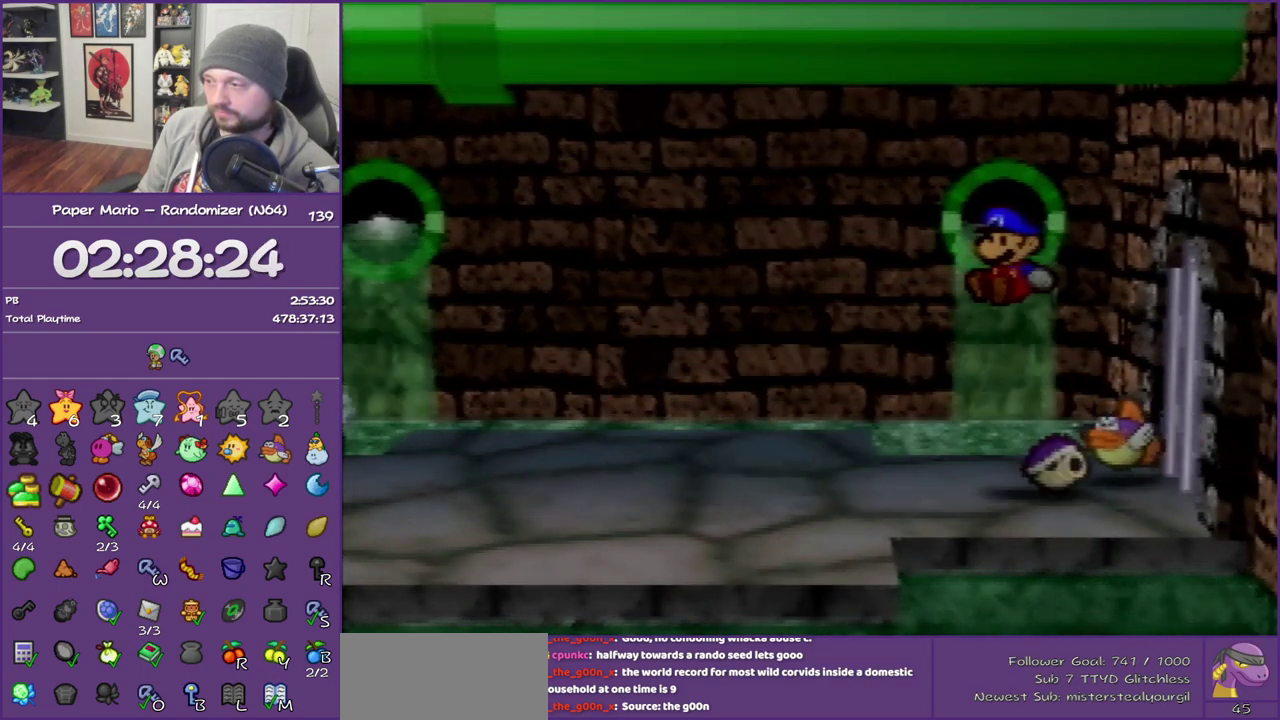
{"buttons": [], "left_stick": "center", "events": [[467, "left_stick", "center"]]}
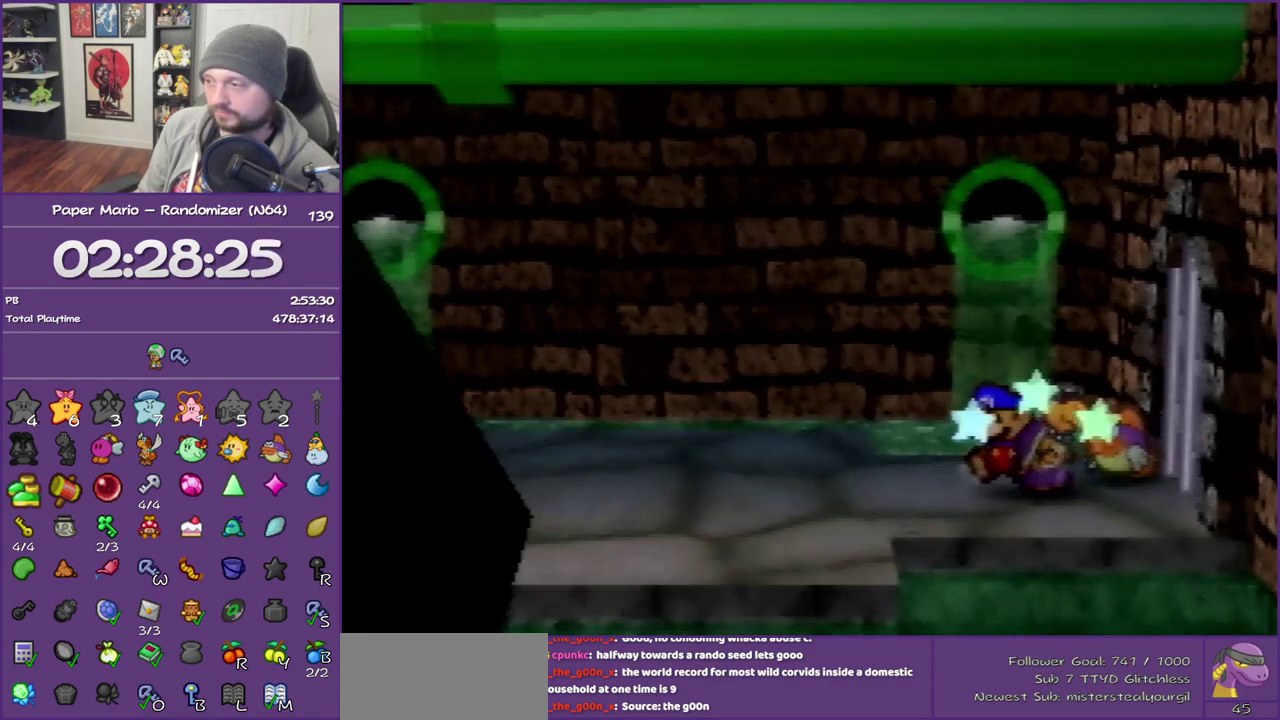
{"buttons": ["B"], "left_stick": "center", "events": [[250, "B", "down"]]}
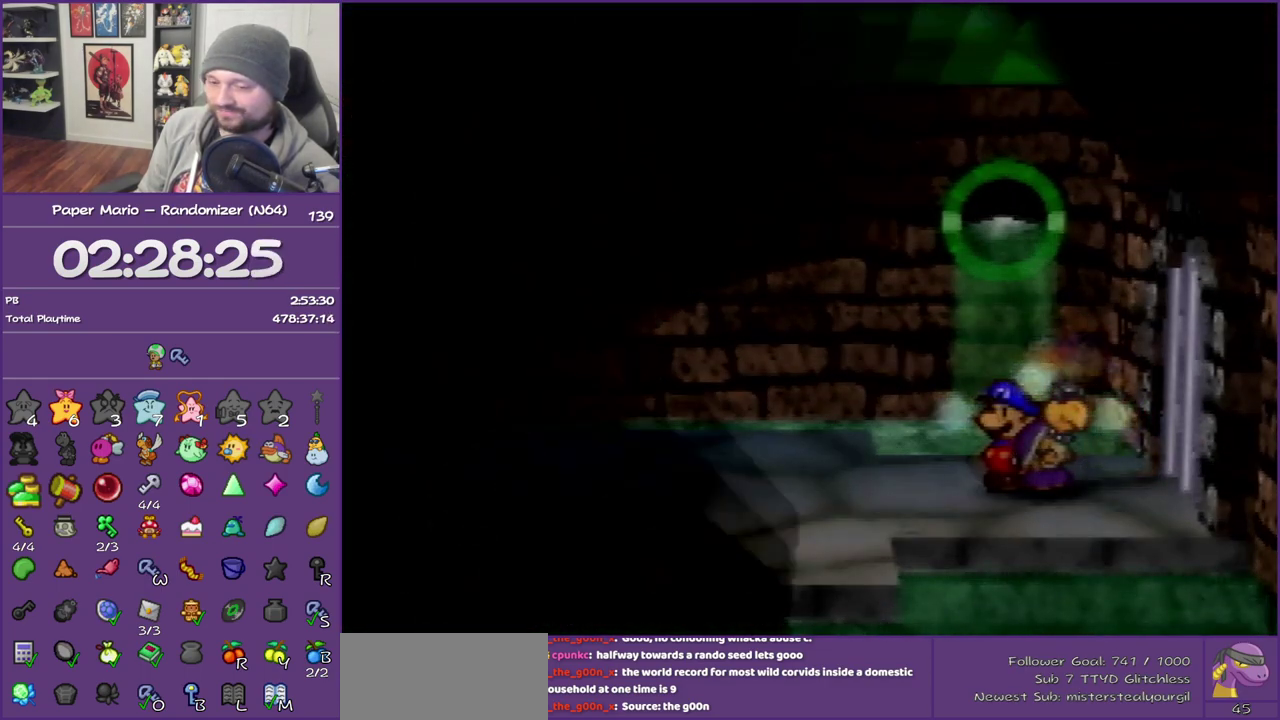
{"buttons": ["B"], "left_stick": "center", "events": []}
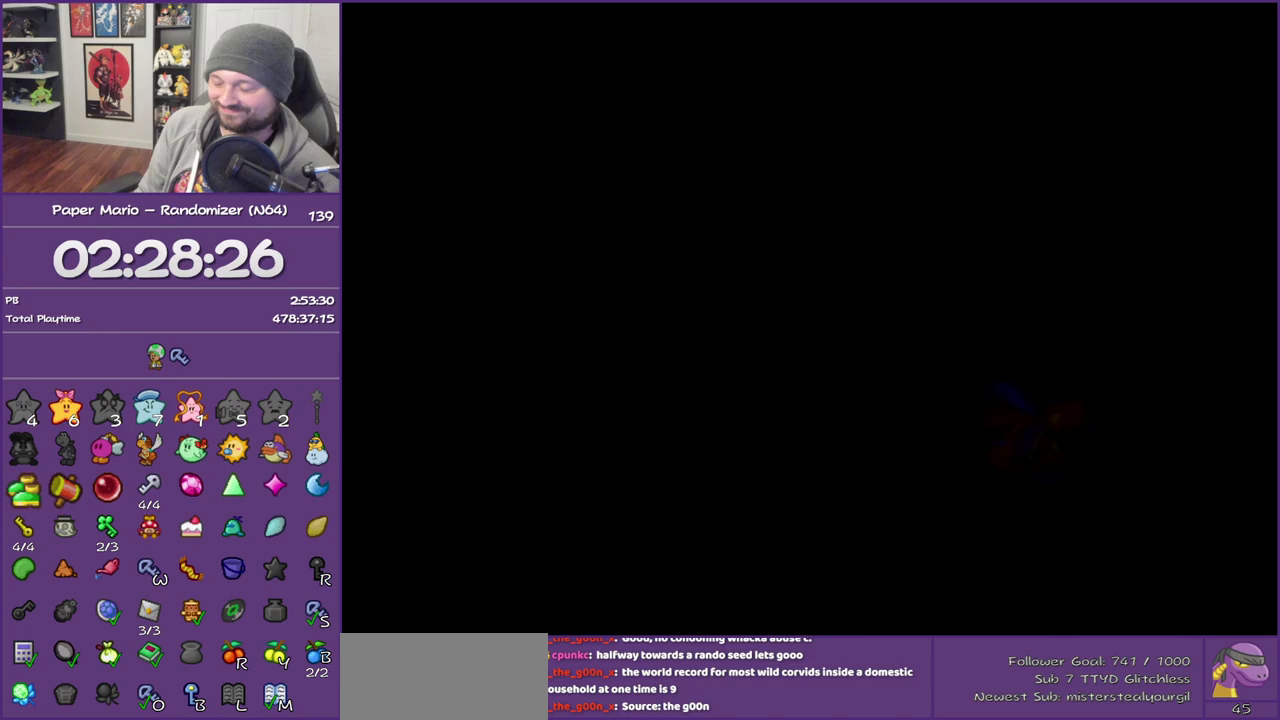
{"buttons": ["B"], "left_stick": "center", "events": []}